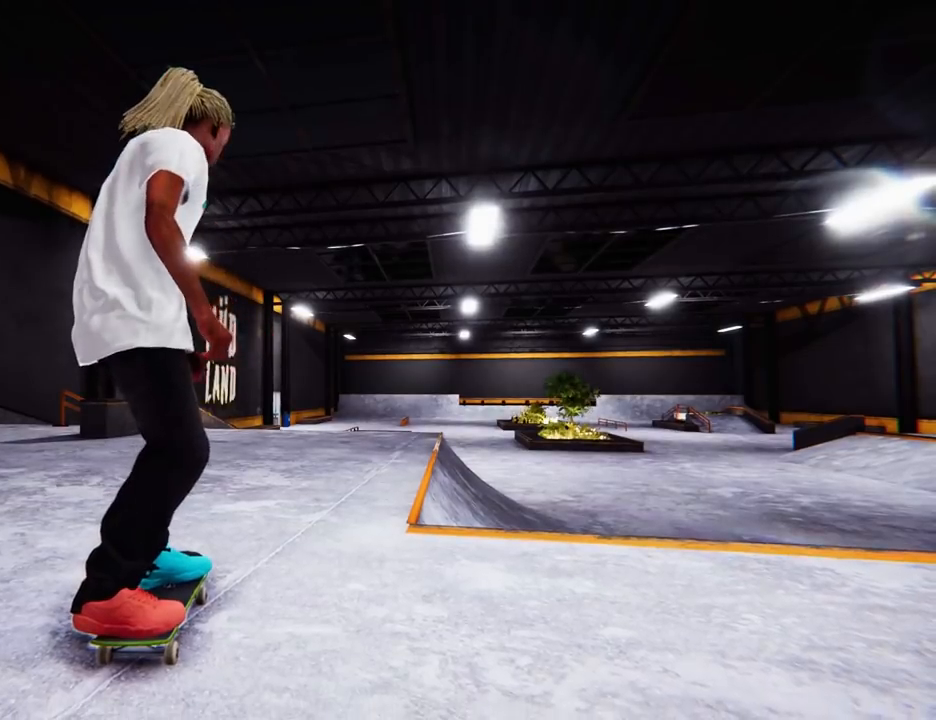
Gameplay with a controller (Xbox layout); each line is a JSON object with the inputs held at the frame after it. "events" lists button and stick changes between this image and that frame as [ms after this image, input, new state], when the widget could be followed in between. Not read: L3 R3.
{"buttons": ["A"], "left_stick": "left", "right_stick": "center", "events": [[151, "A", "down"], [368, "left_stick", "left"]]}
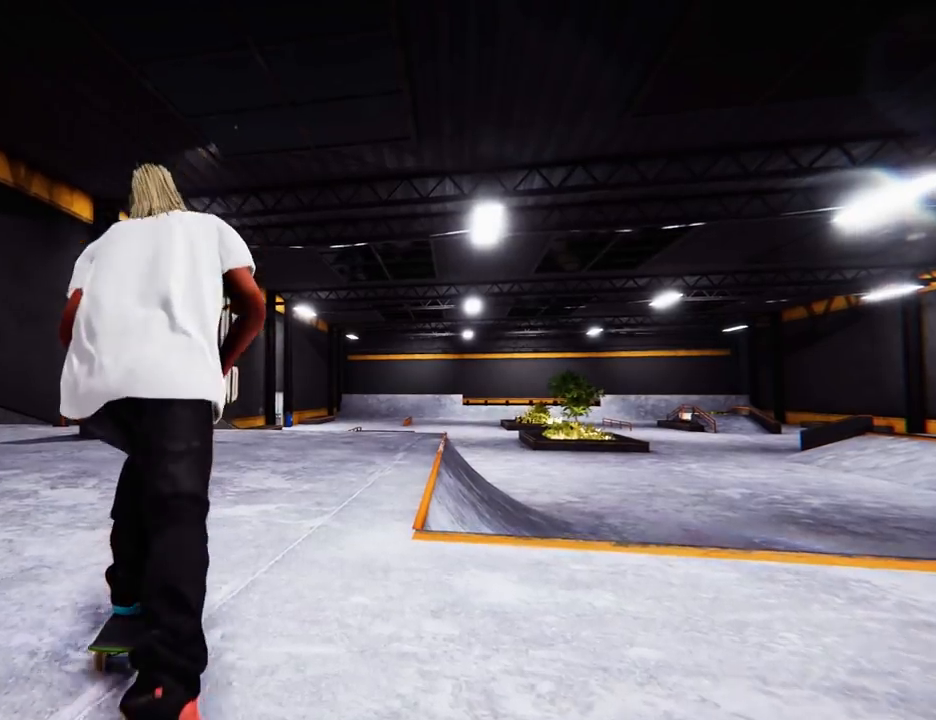
{"buttons": ["A"], "left_stick": "center", "right_stick": "center", "events": [[50, "left_stick", "center"], [250, "left_stick", "left"], [384, "left_stick", "center"]]}
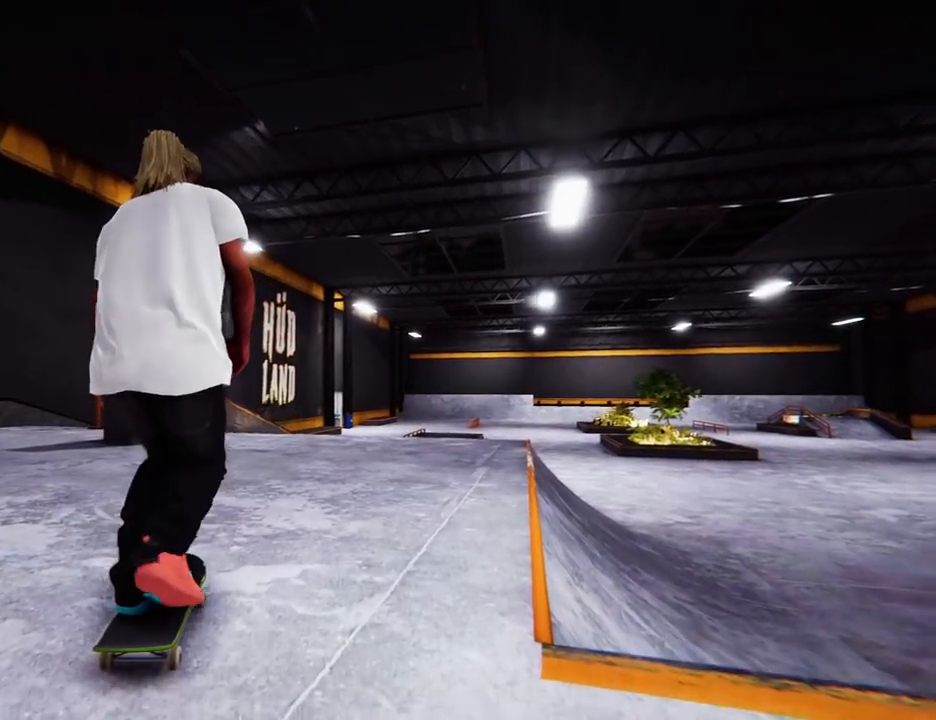
{"buttons": ["A"], "left_stick": "center", "right_stick": "center", "events": [[101, "left_stick", "left"], [184, "left_stick", "center"], [434, "left_stick", "right"], [501, "left_stick", "center"]]}
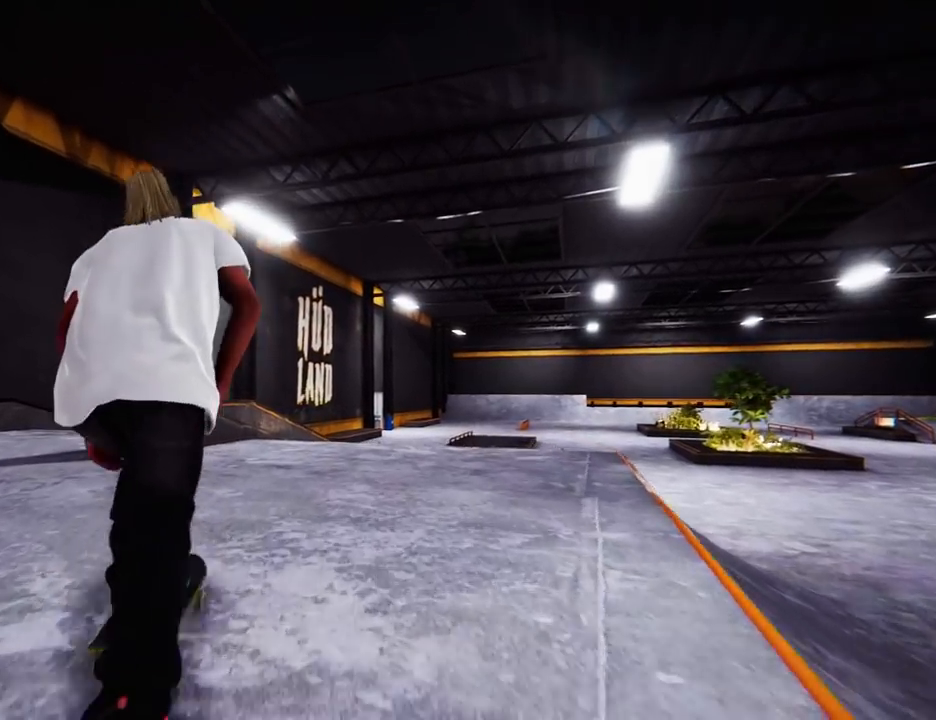
{"buttons": [], "left_stick": "center", "right_stick": "center", "events": [[284, "left_stick", "right"], [350, "left_stick", "center"], [384, "A", "up"]]}